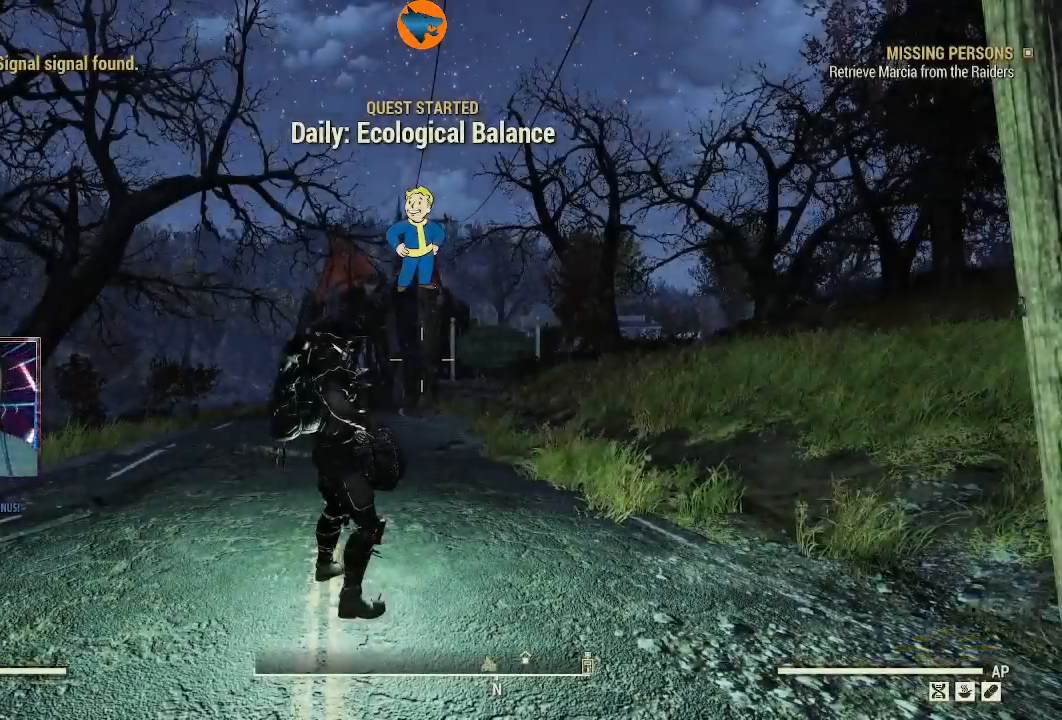
Gameplay with a controller (Xbox layout); each line is a JSON object with the inputs held at the frame after it (dt_ms = milliseconds from this image to that frame). "events" lists button and stick changes between this image and that frame as [ms after this image, input, new state], when the widget could be followed in between.
{"dt_ms": 500, "buttons": [], "left_stick": "center", "right_stick": "center", "events": [[200, "START", "down"], [333, "START", "up"]]}
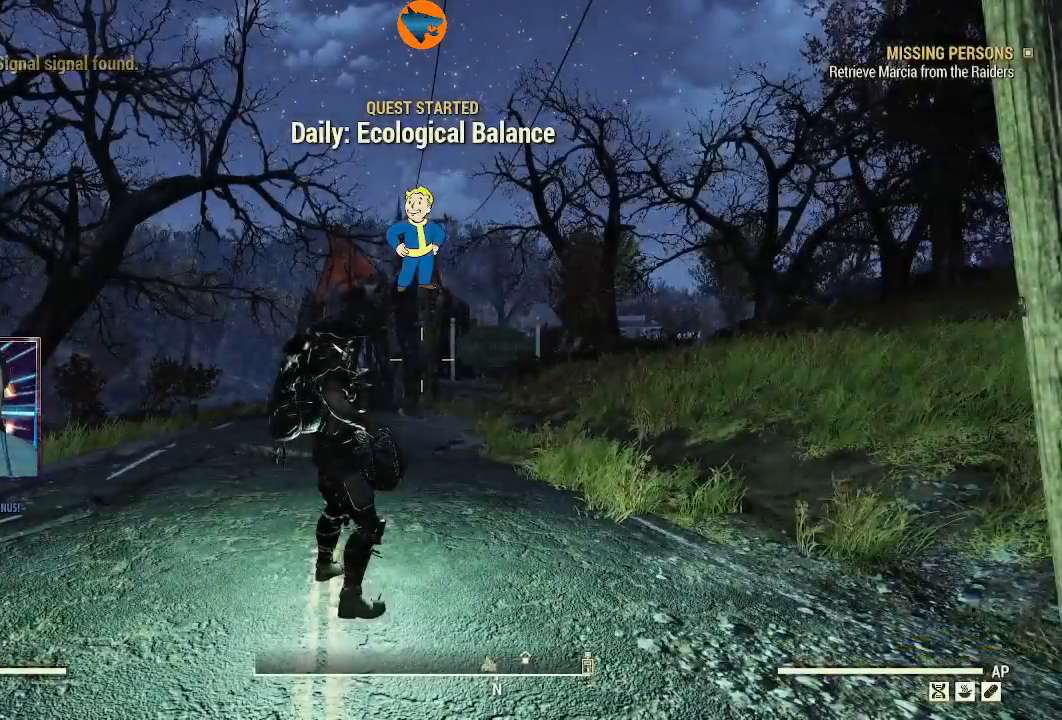
{"dt_ms": 500, "buttons": [], "left_stick": "center", "right_stick": "center", "events": []}
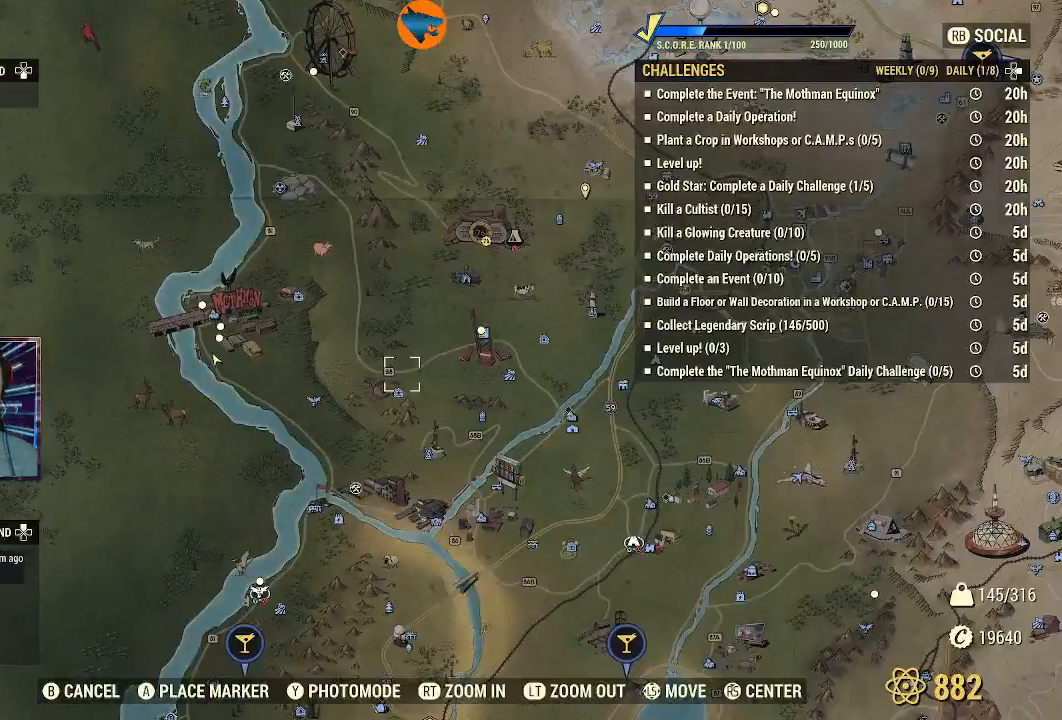
{"dt_ms": 500, "buttons": [], "left_stick": "center", "right_stick": "center", "events": []}
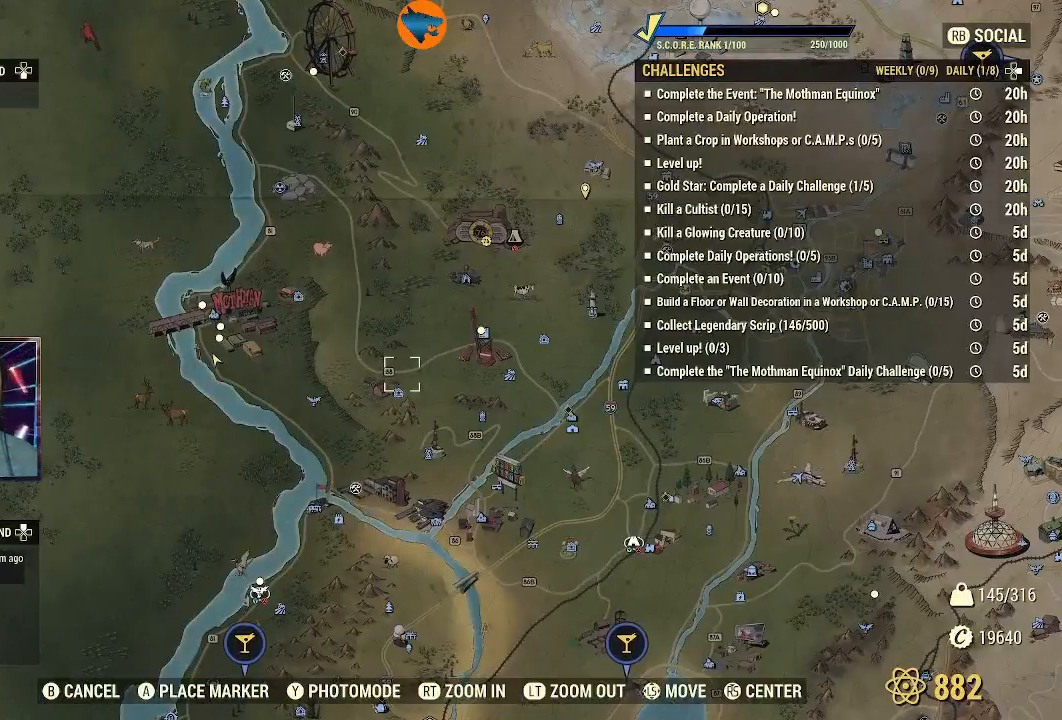
{"dt_ms": 500, "buttons": ["B"], "left_stick": "center", "right_stick": "center", "events": [[433, "B", "down"]]}
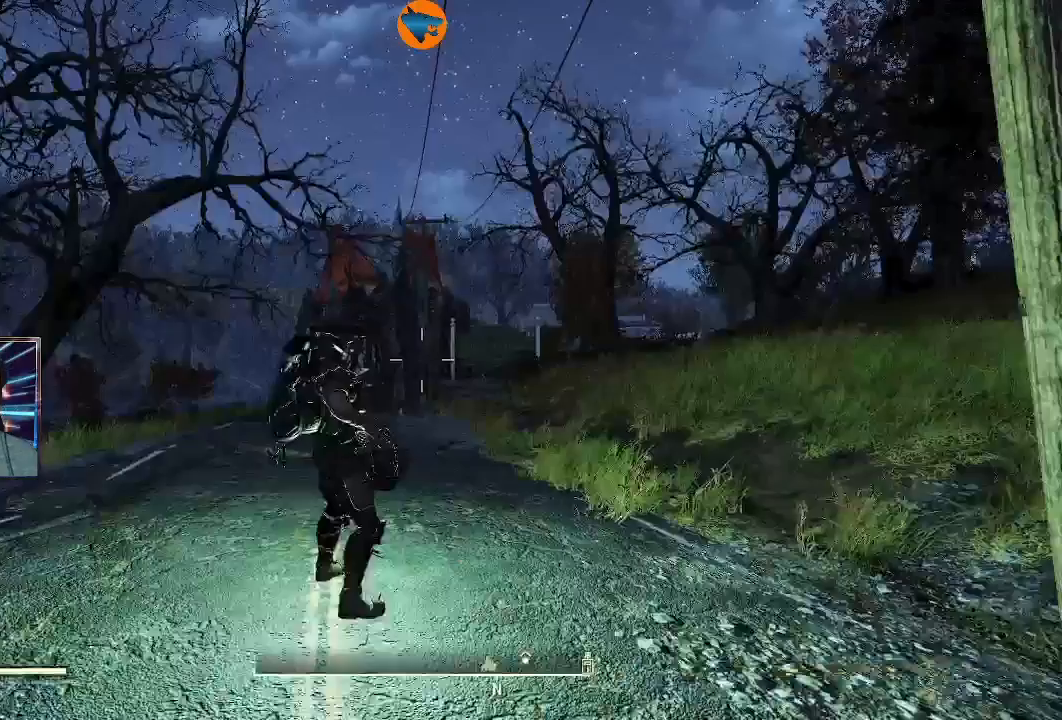
{"dt_ms": 500, "buttons": [], "left_stick": "center", "right_stick": "center"}
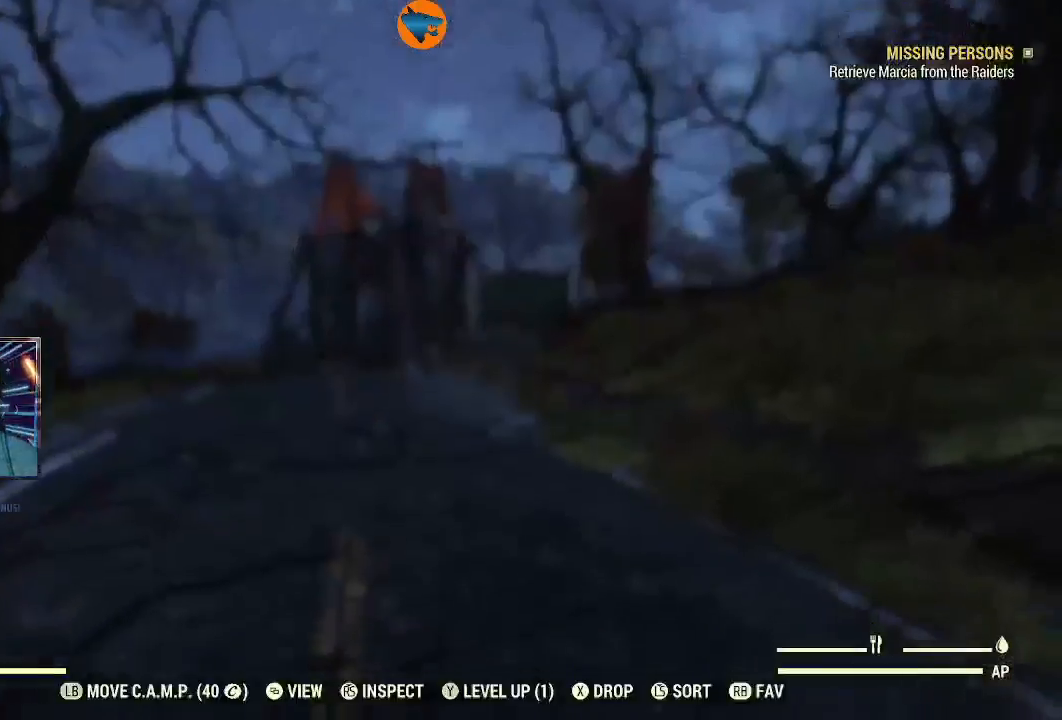
{"dt_ms": 500, "buttons": [], "left_stick": "center", "right_stick": "center", "events": []}
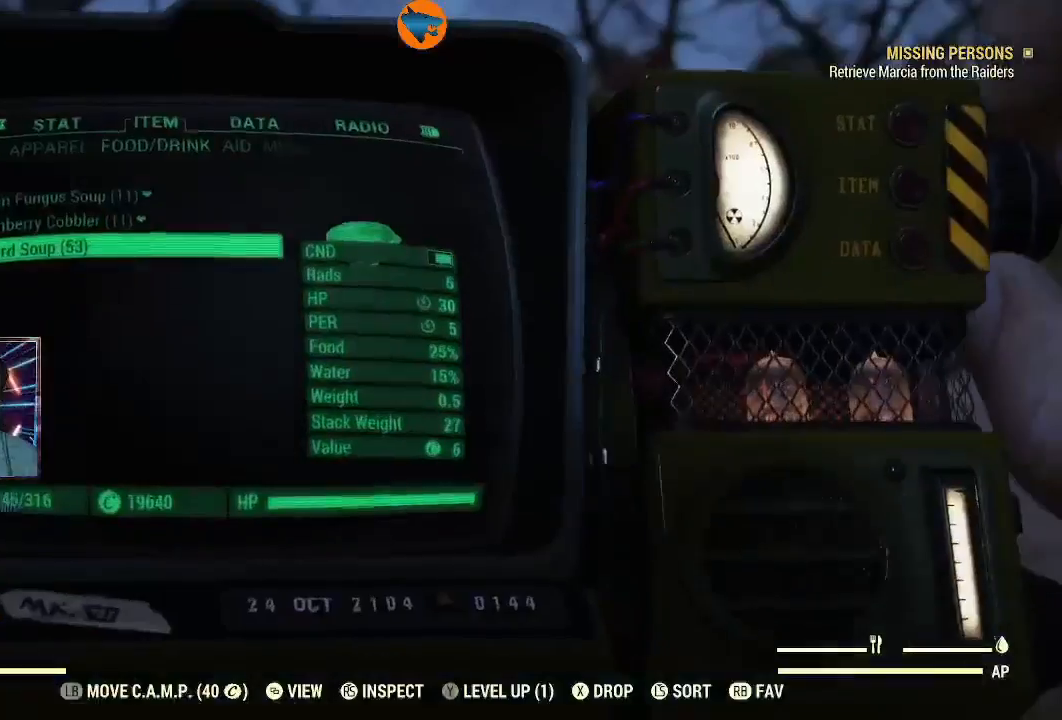
{"dt_ms": 500, "buttons": [], "left_stick": "center", "right_stick": "center", "events": [[333, "R2", "down"], [400, "R2", "up"]]}
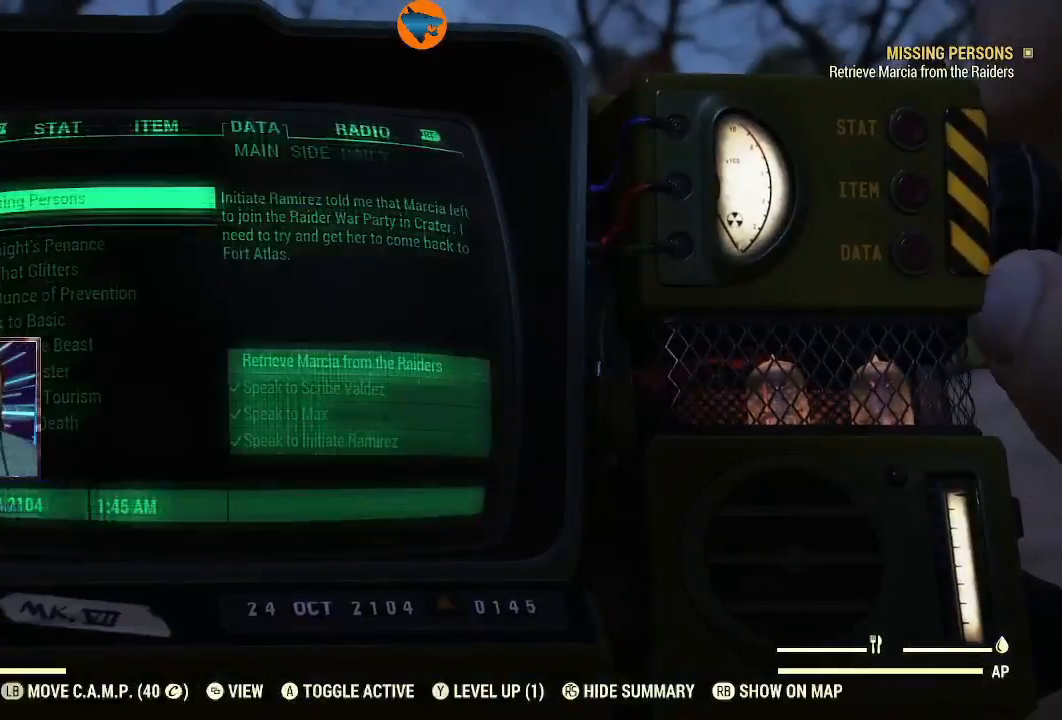
{"dt_ms": 500, "buttons": [], "left_stick": "center", "right_stick": "center", "events": []}
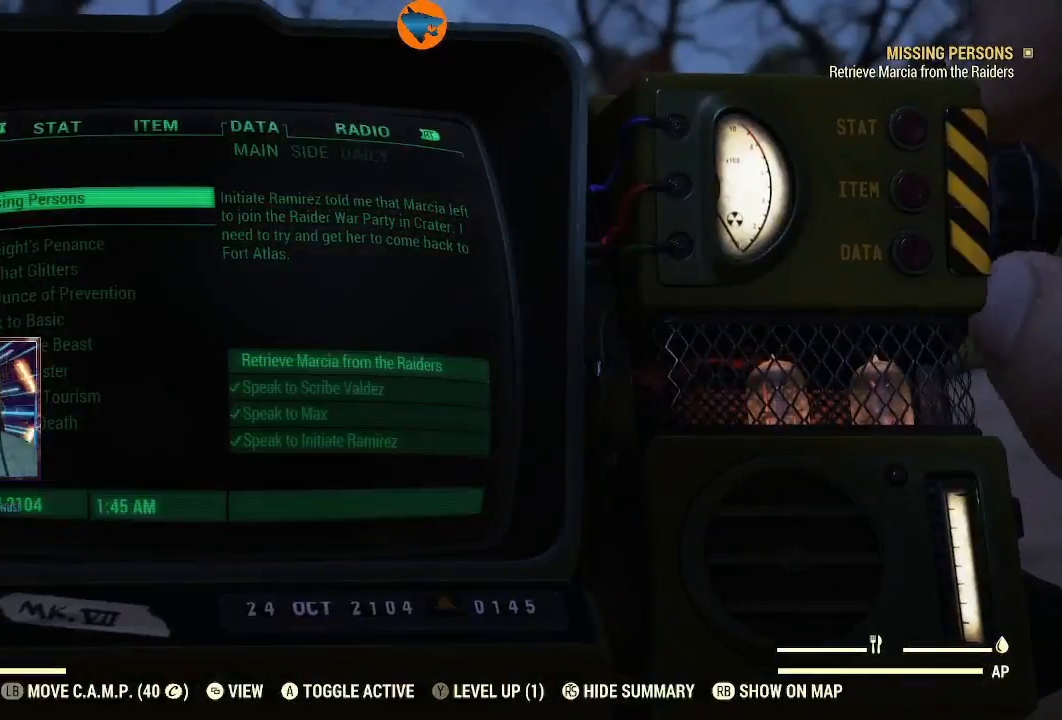
{"dt_ms": 500, "buttons": [], "left_stick": "center", "right_stick": "center", "events": [[333, "DPAD_RIGHT", "down"], [400, "DPAD_RIGHT", "up"]]}
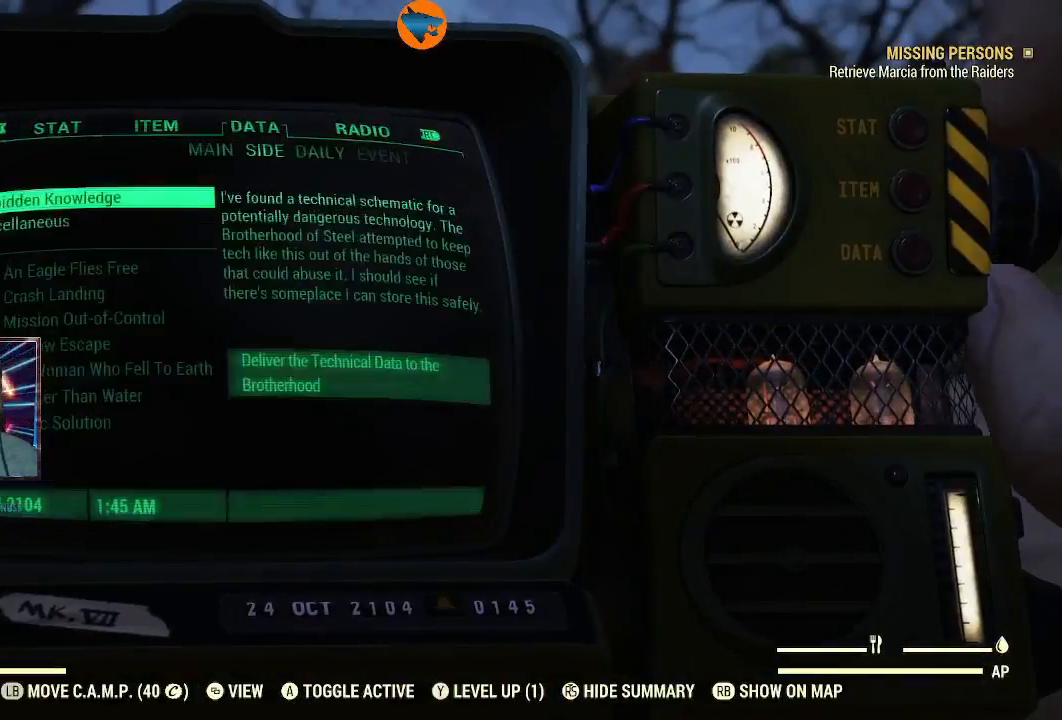
{"dt_ms": 500, "buttons": [], "left_stick": "center", "right_stick": "center", "events": [[433, "DPAD_RIGHT", "down"], [500, "DPAD_RIGHT", "up"]]}
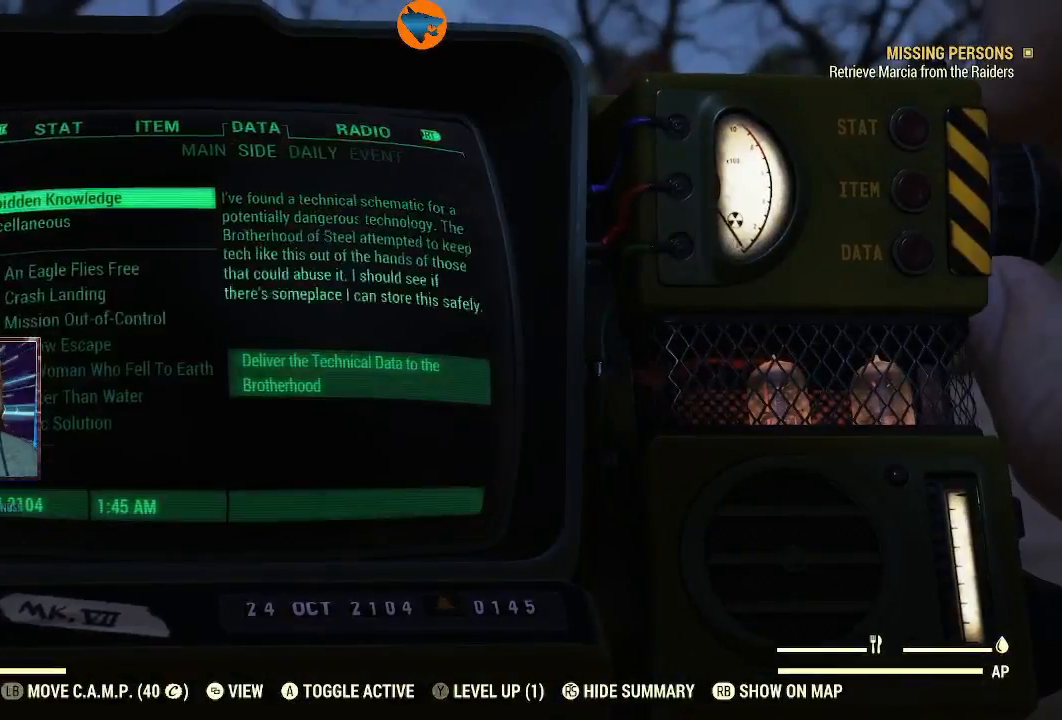
{"dt_ms": 500, "buttons": [], "left_stick": "center", "right_stick": "center", "events": []}
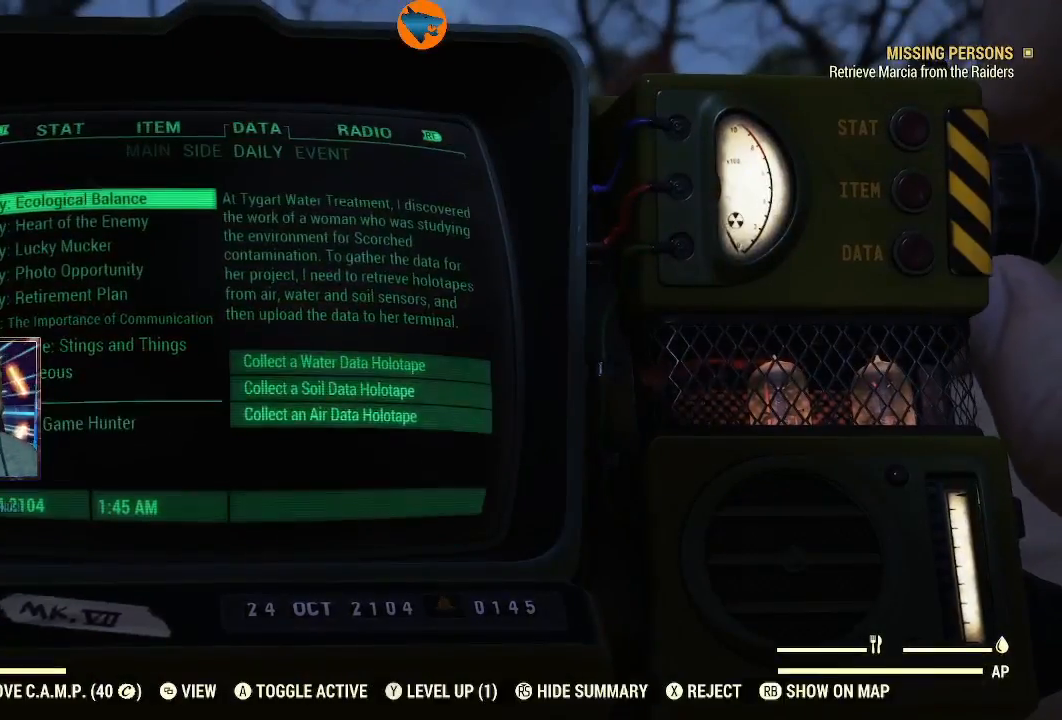
{"dt_ms": 500, "buttons": [], "left_stick": "center", "right_stick": "center", "events": []}
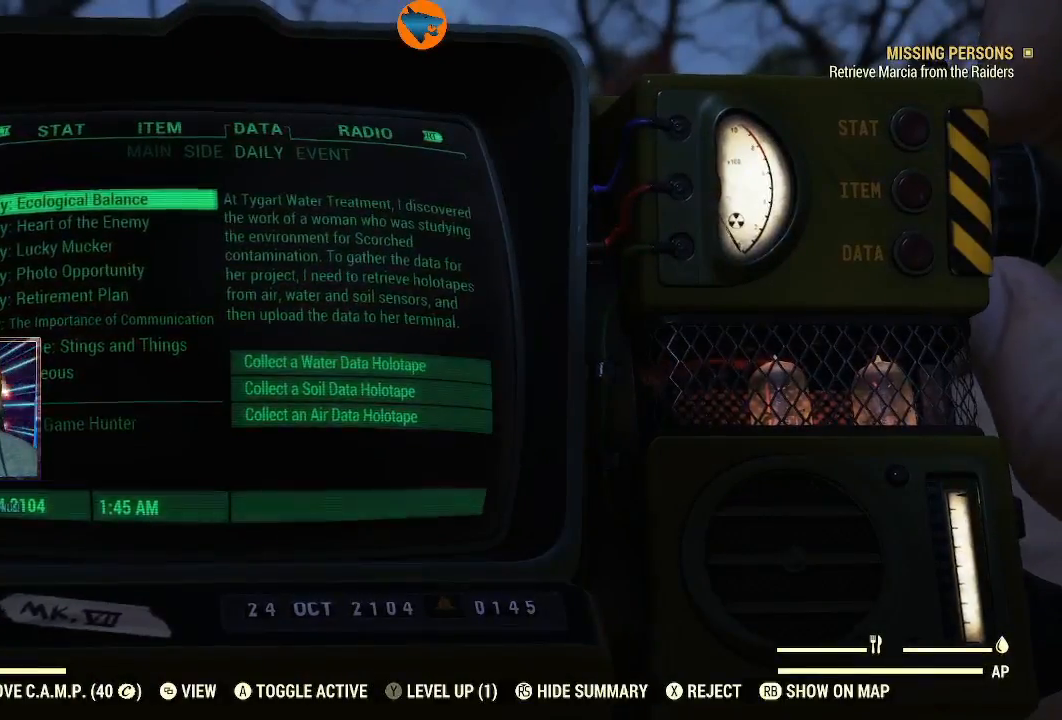
{"dt_ms": 500, "buttons": ["A"], "left_stick": "center", "right_stick": "center", "events": [[133, "X", "down"], [267, "X", "up"], [433, "A", "down"]]}
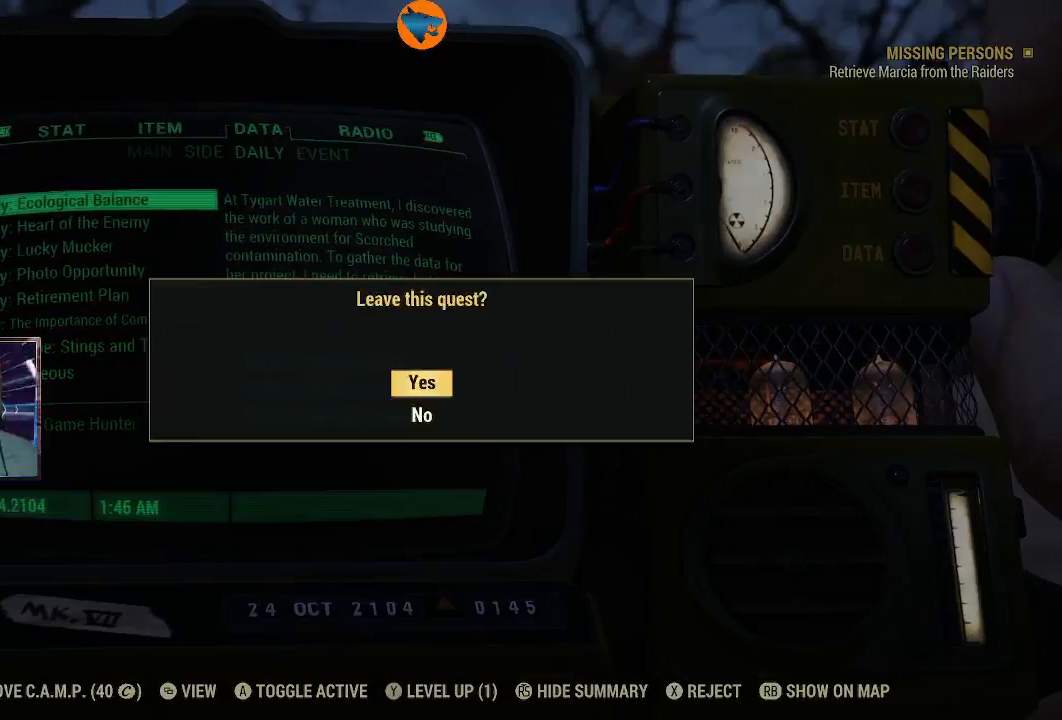
{"dt_ms": 500, "buttons": [], "left_stick": "center", "right_stick": "center", "events": [[33, "A", "up"]]}
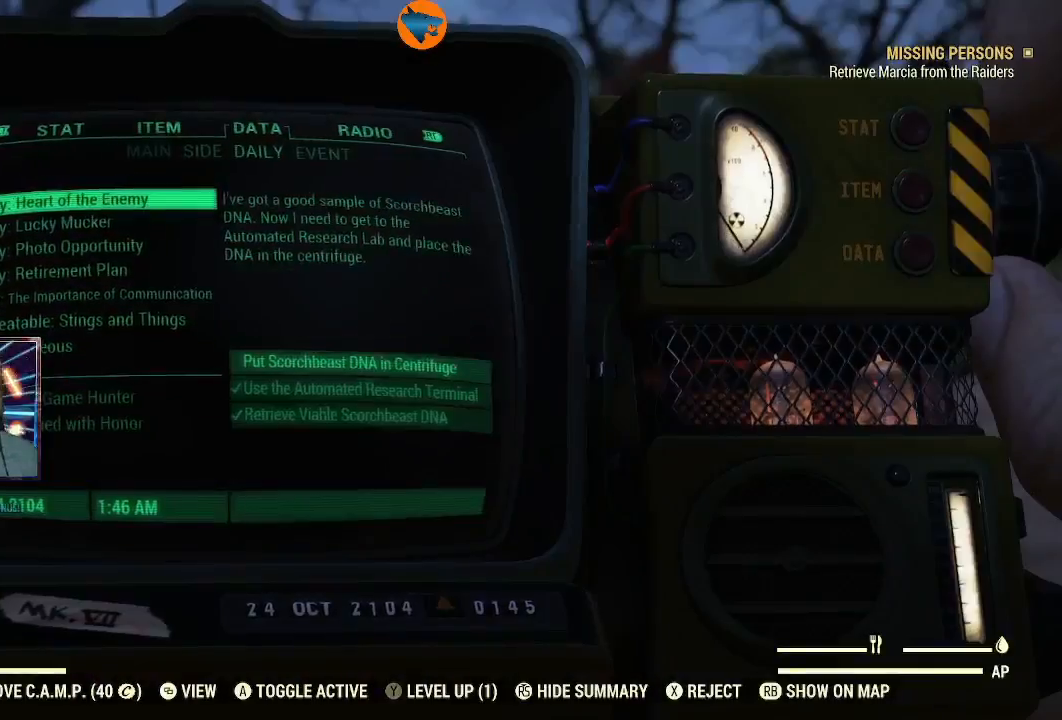
{"dt_ms": 500, "buttons": [], "left_stick": "center", "right_stick": "center", "events": [[167, "X", "down"], [267, "X", "up"], [400, "A", "down"], [500, "A", "up"]]}
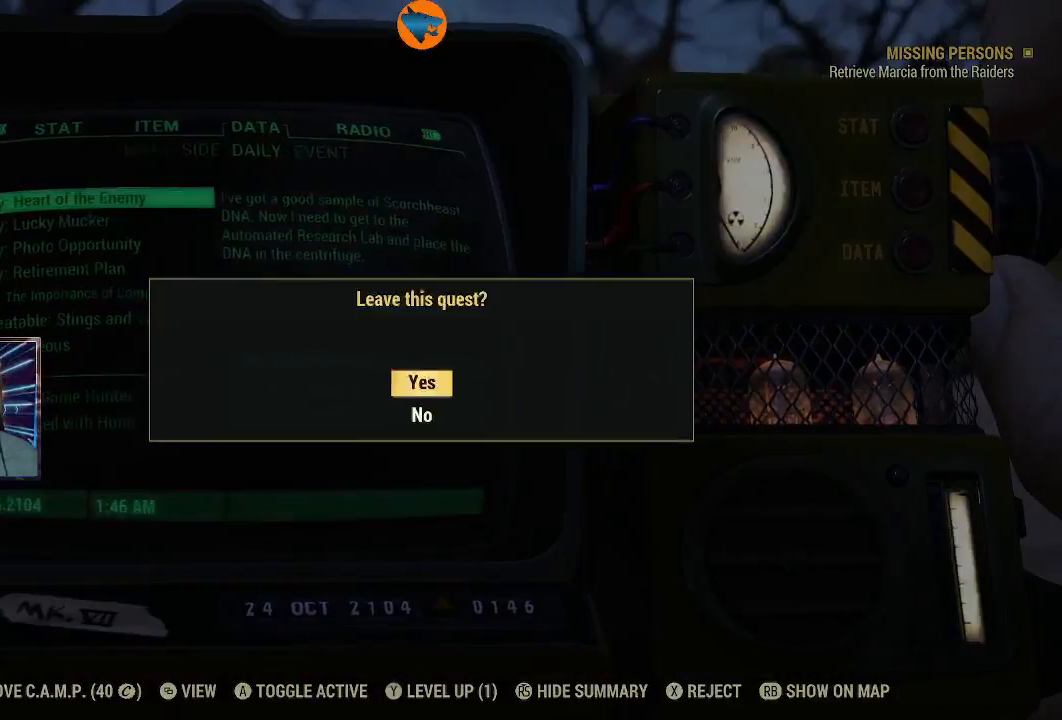
{"dt_ms": 500, "buttons": [], "left_stick": "center", "right_stick": "center", "events": []}
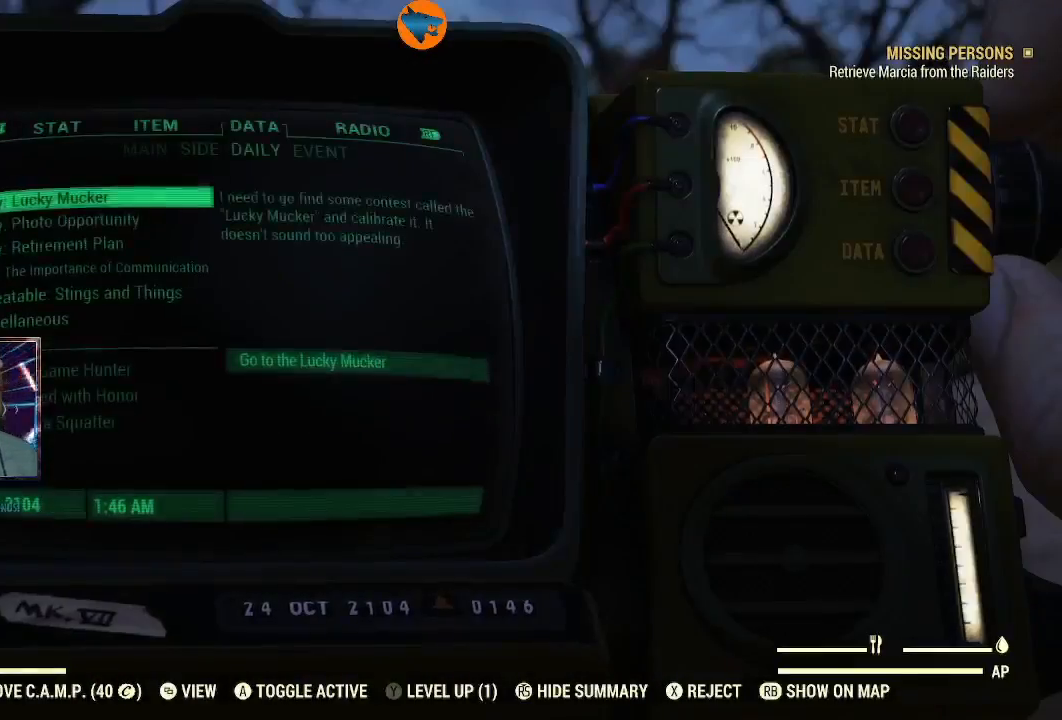
{"dt_ms": 500, "buttons": [], "left_stick": "center", "right_stick": "center", "events": [[33, "DPAD_DOWN", "down"], [167, "DPAD_DOWN", "up"], [300, "DPAD_DOWN", "down"], [367, "DPAD_DOWN", "up"]]}
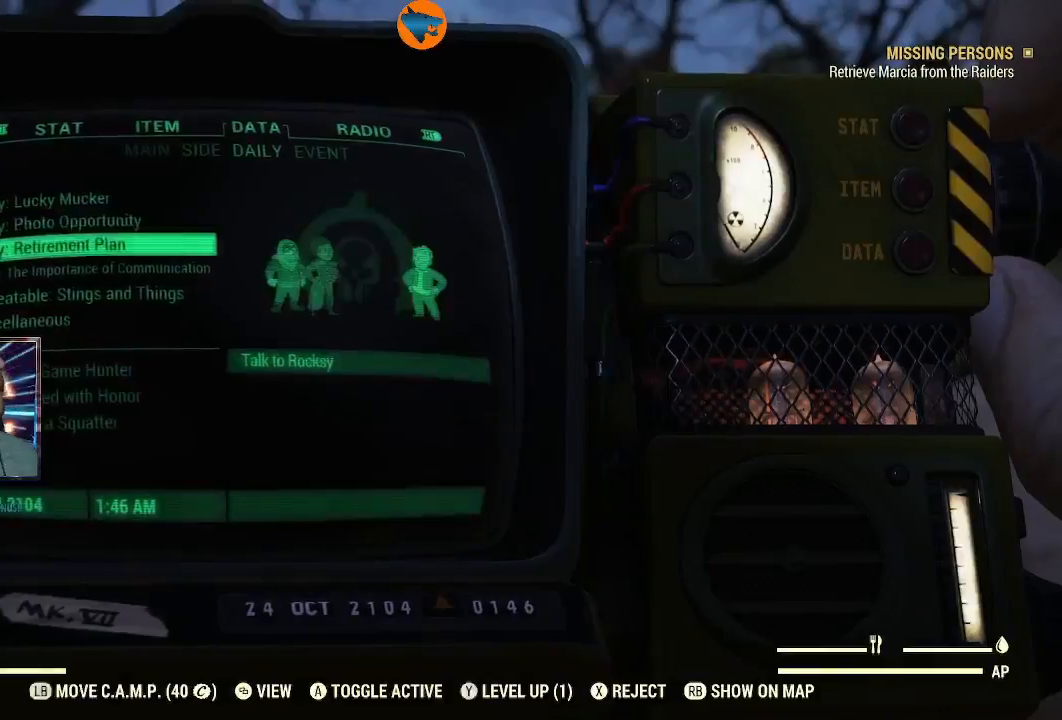
{"dt_ms": 500, "buttons": [], "left_stick": "center", "right_stick": "center", "events": [[300, "DPAD_DOWN", "down"], [400, "DPAD_DOWN", "up"]]}
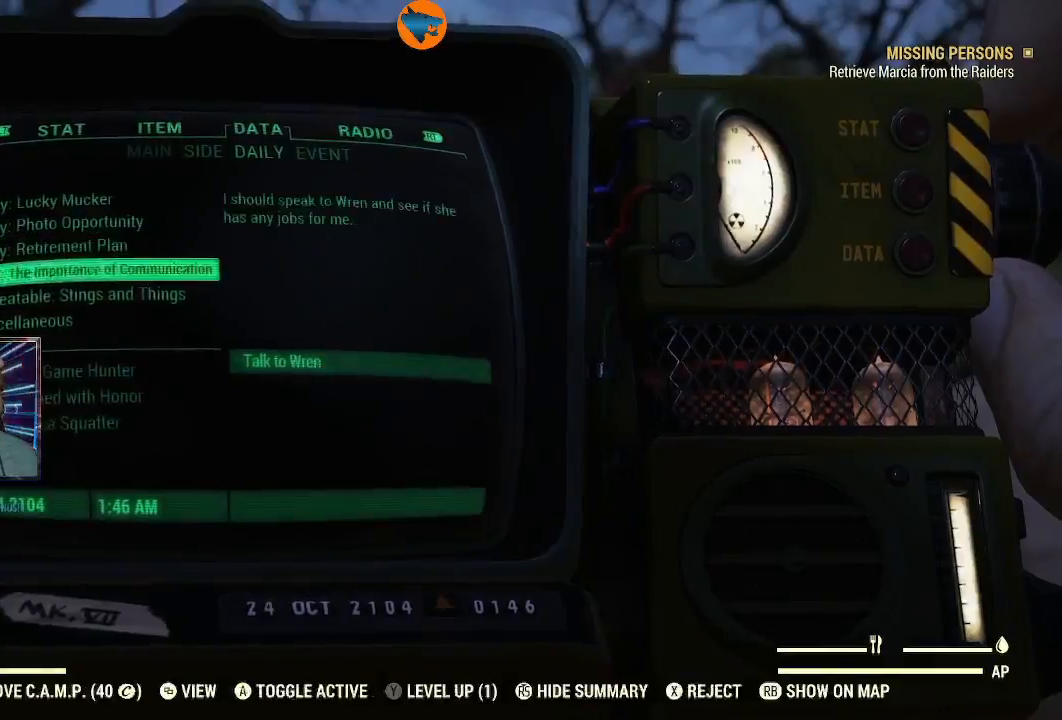
{"dt_ms": 500, "buttons": [], "left_stick": "center", "right_stick": "center", "events": [[67, "DPAD_DOWN", "down"], [133, "DPAD_DOWN", "up"]]}
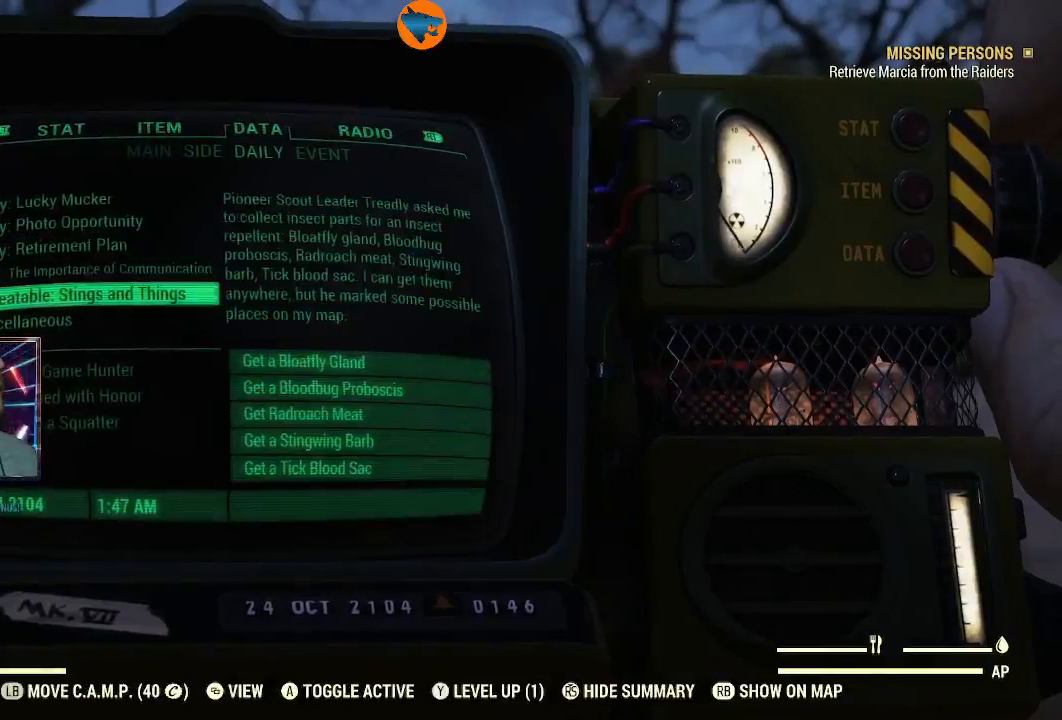
{"dt_ms": 500, "buttons": [], "left_stick": "center", "right_stick": "center", "events": [[100, "DPAD_DOWN", "down"], [167, "DPAD_DOWN", "up"], [333, "B", "down"], [400, "B", "up"]]}
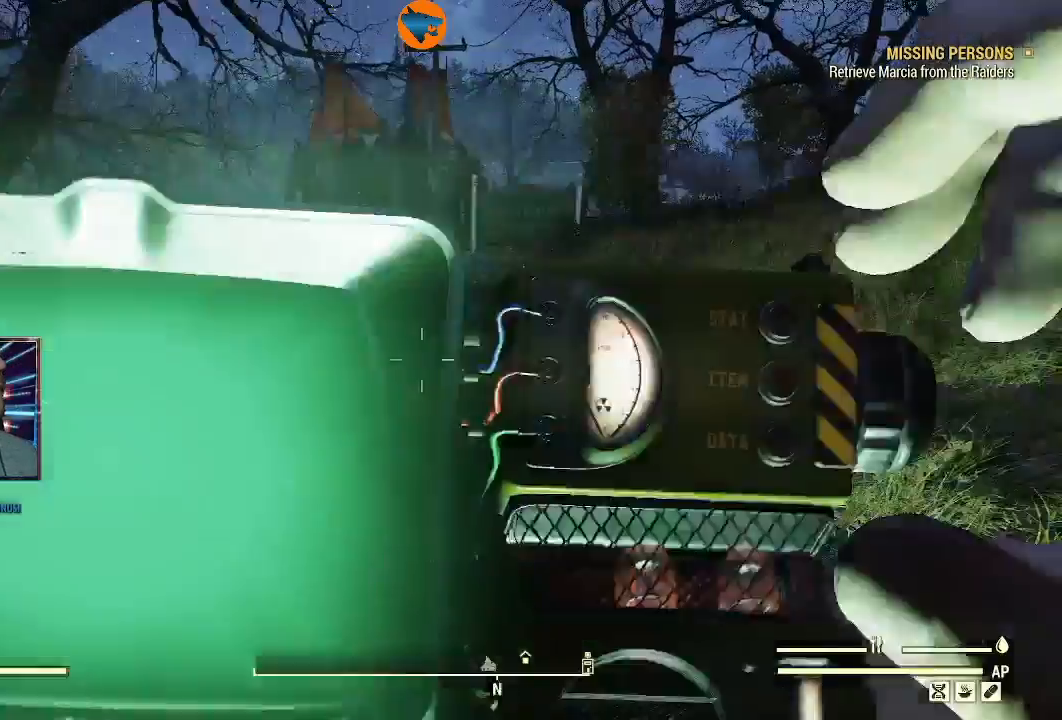
{"dt_ms": 500, "buttons": [], "left_stick": "up", "right_stick": "down-left", "events": [[400, "left_stick", "up"], [433, "right_stick", "down"], [500, "right_stick", "down-left"]]}
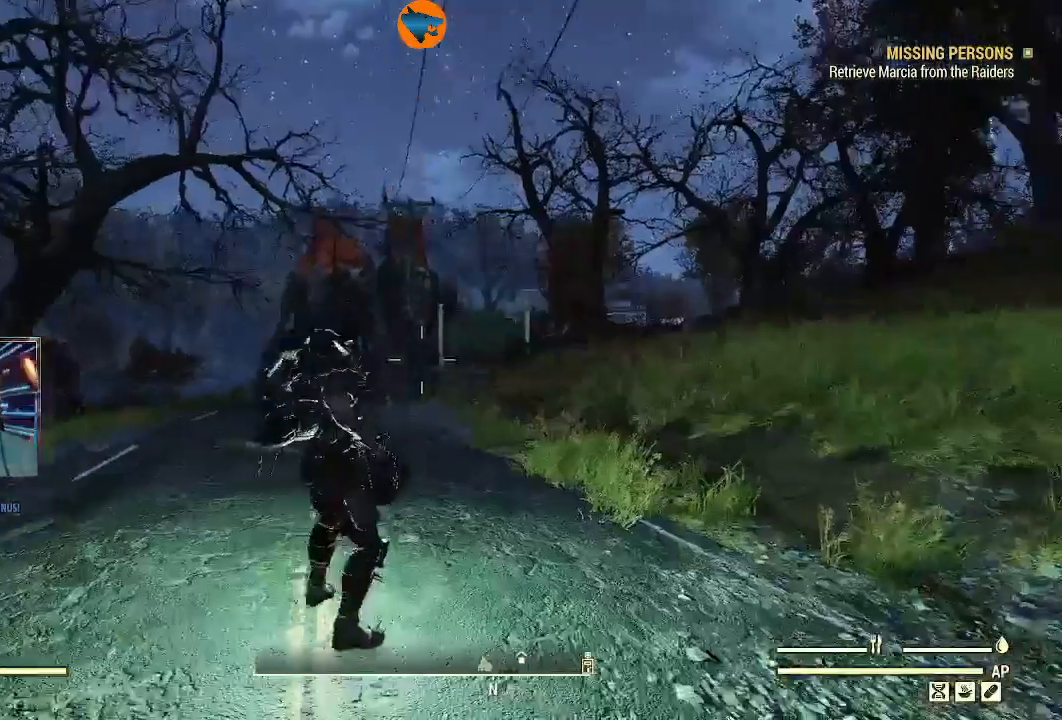
{"dt_ms": 500, "buttons": [], "left_stick": "up", "right_stick": "up-left"}
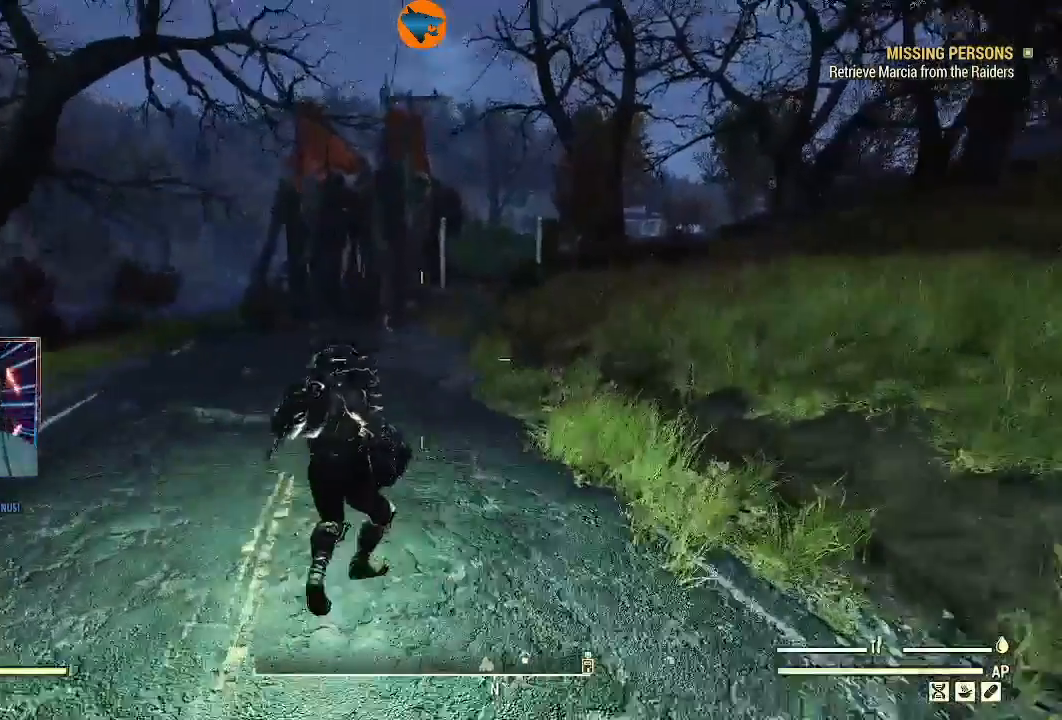
{"dt_ms": 500, "buttons": [], "left_stick": "up", "right_stick": "center"}
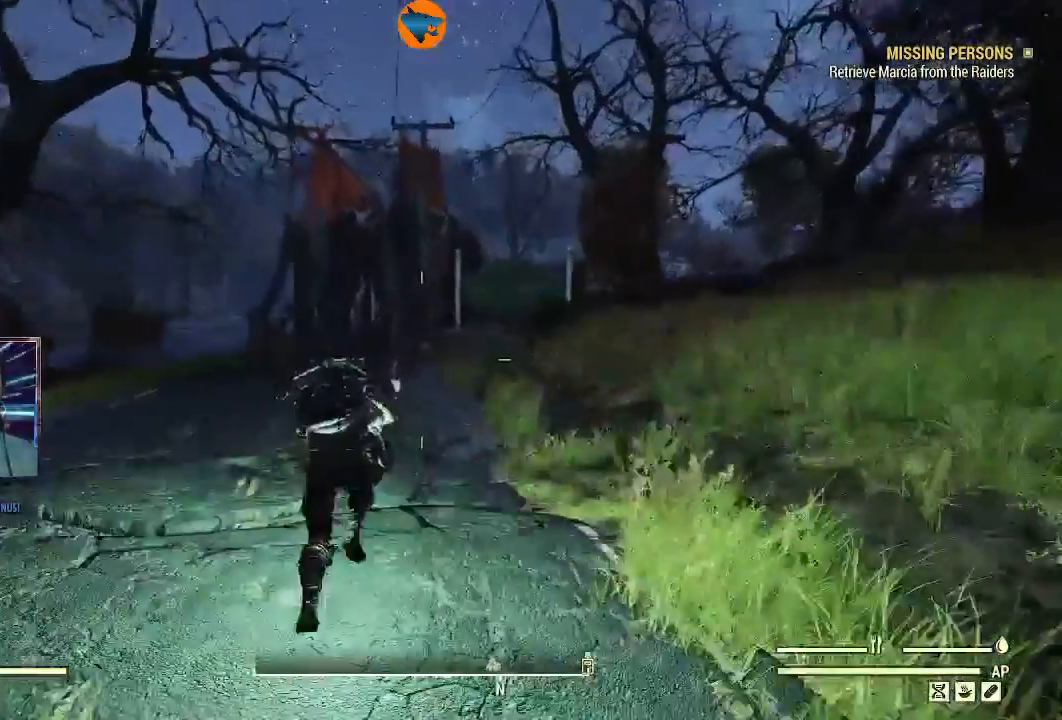
{"dt_ms": 1000, "buttons": [], "left_stick": "up", "right_stick": "center"}
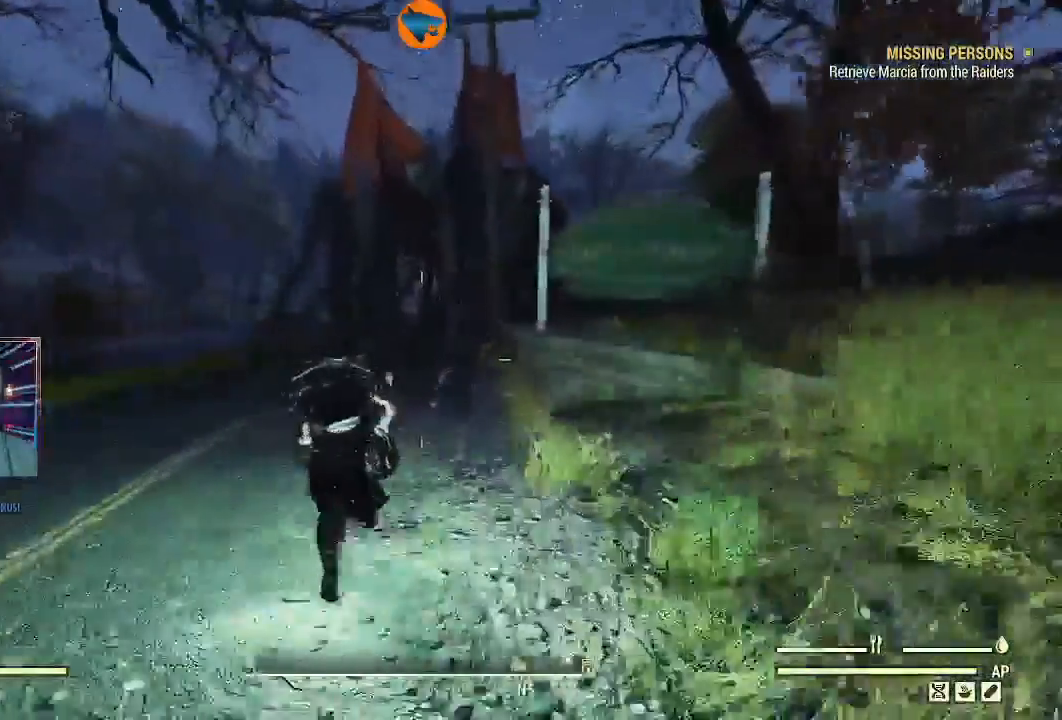
{"dt_ms": 500, "buttons": [], "left_stick": "center", "right_stick": "center", "events": [[333, "left_stick", "center"]]}
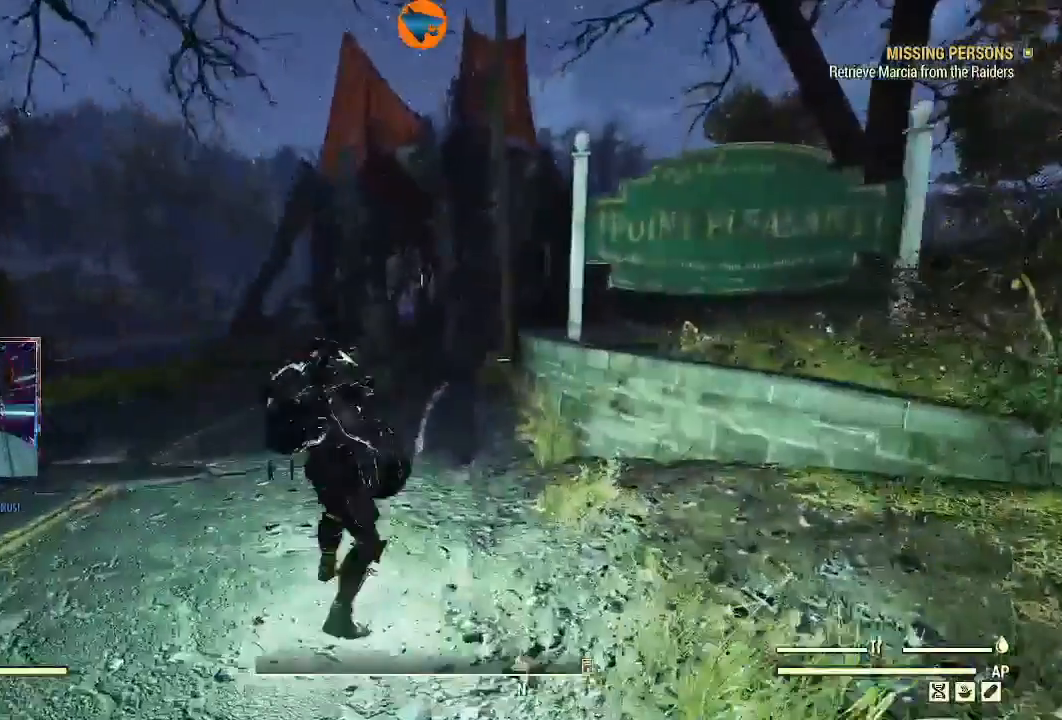
{"dt_ms": 500, "buttons": [], "left_stick": "center", "right_stick": "center"}
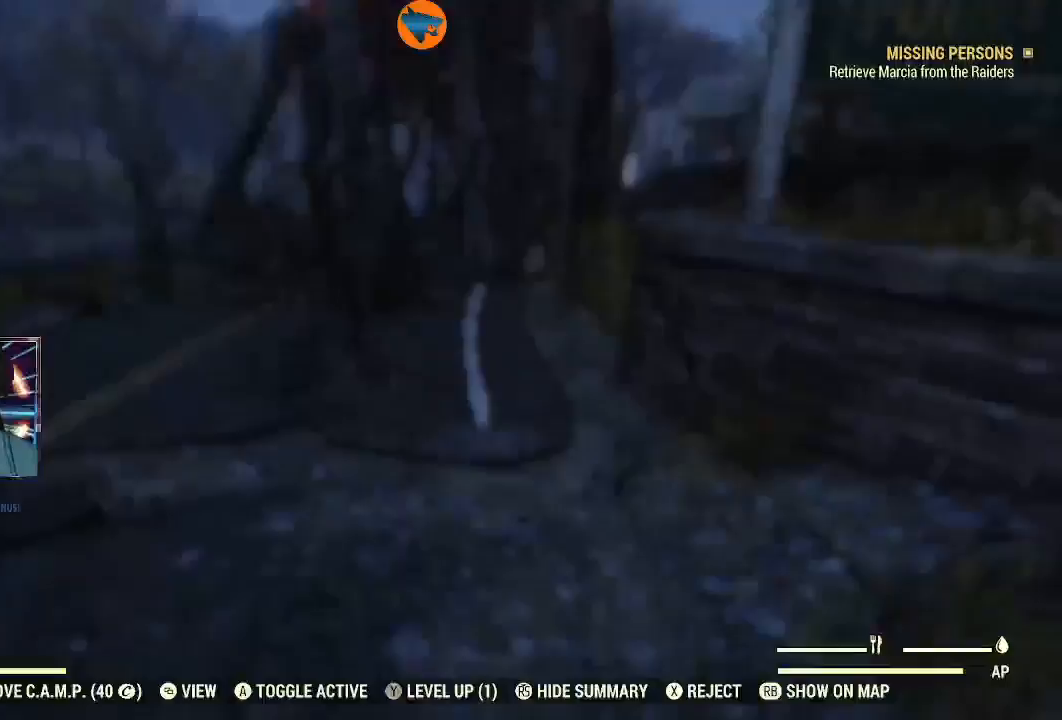
{"dt_ms": 500, "buttons": [], "left_stick": "center", "right_stick": "center", "events": []}
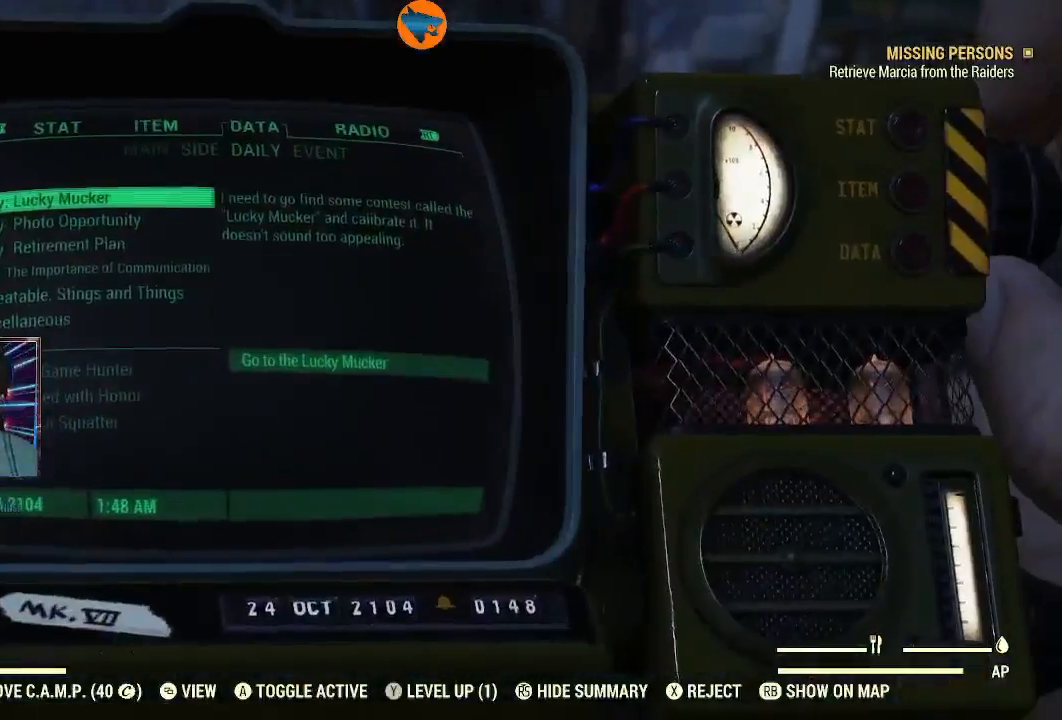
{"dt_ms": 500, "buttons": [], "left_stick": "center", "right_stick": "center", "events": []}
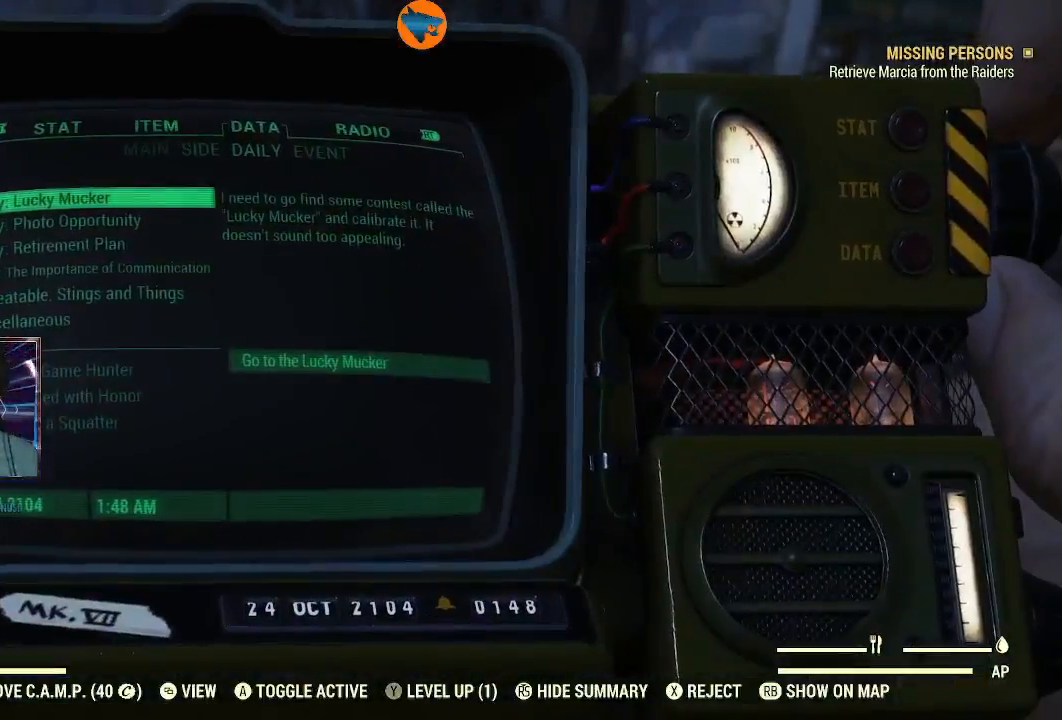
{"dt_ms": 500, "buttons": [], "left_stick": "center", "right_stick": "center", "events": []}
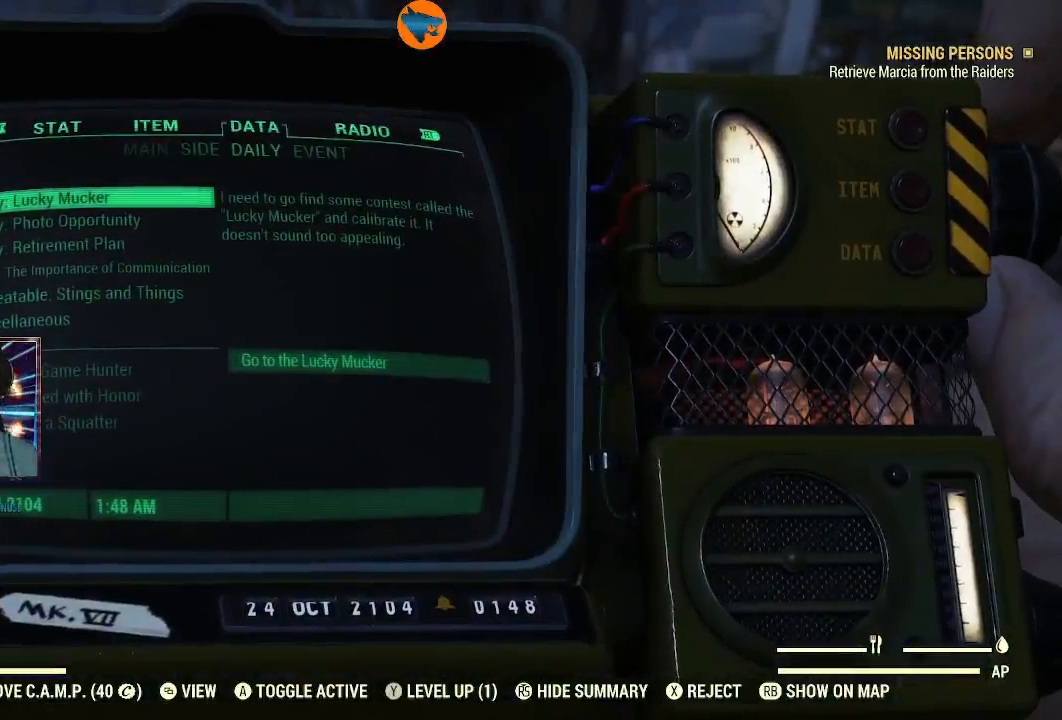
{"dt_ms": 500, "buttons": [], "left_stick": "center", "right_stick": "center", "events": []}